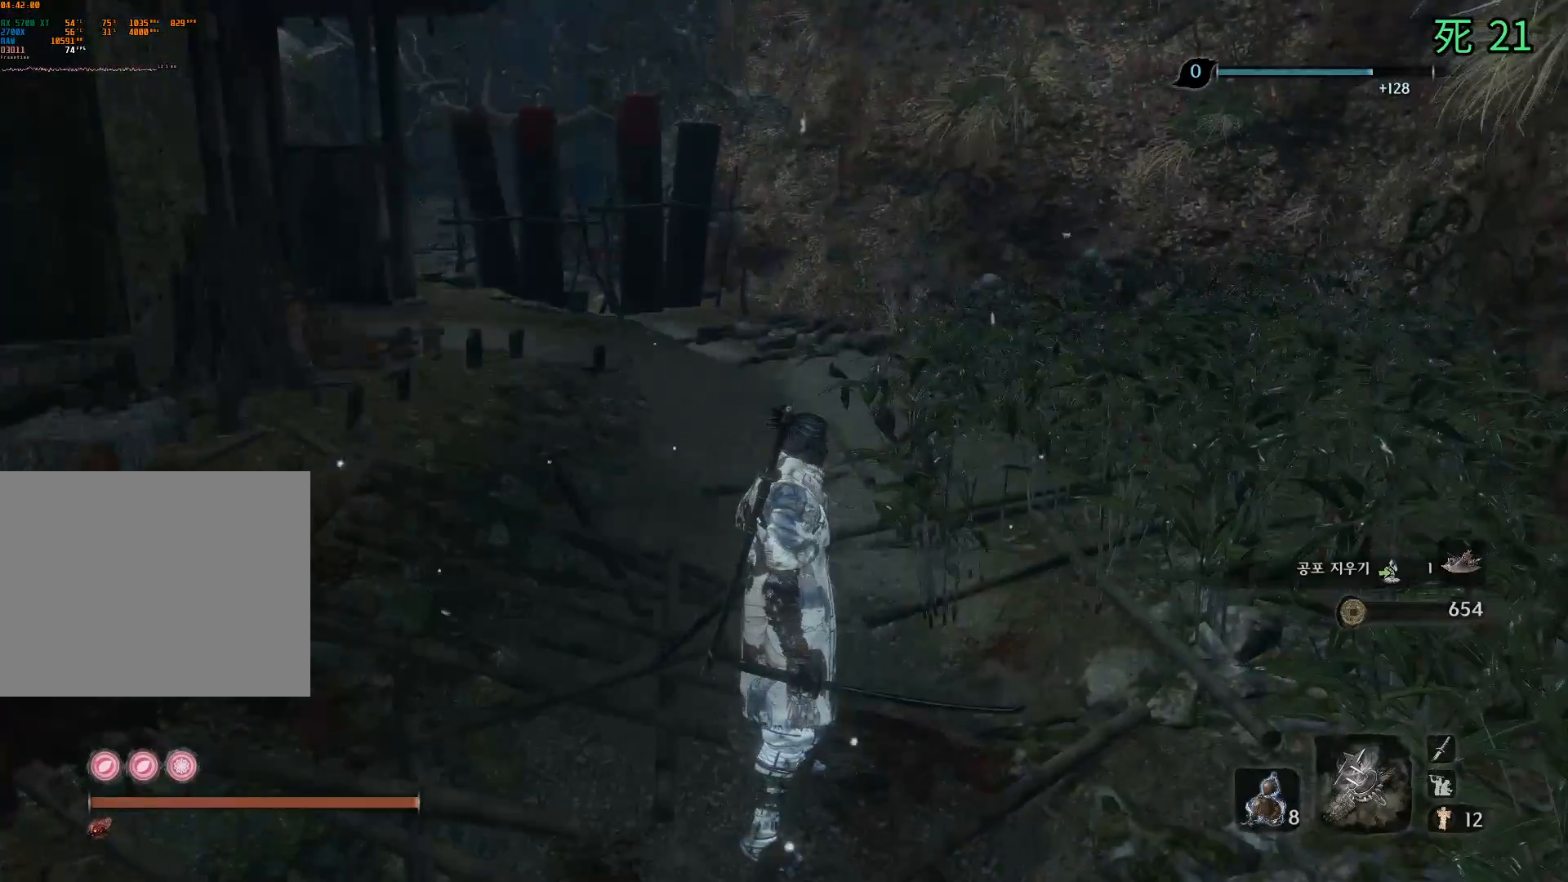
Gameplay with a controller (Xbox layout); each line is a JSON object with the inputs held at the frame after it. "events" lists button and stick changes between this image and that frame as [ms after this image, input, new state], when the widget could be followed in between. Not read: DPAD_DOWN DPAD_LEFT DPAD_RIGHT DPAD_UP L1 L2 L3 R1 R2 R3 other_buttons right_stick.
{"buttons": [], "left_stick": "center", "events": []}
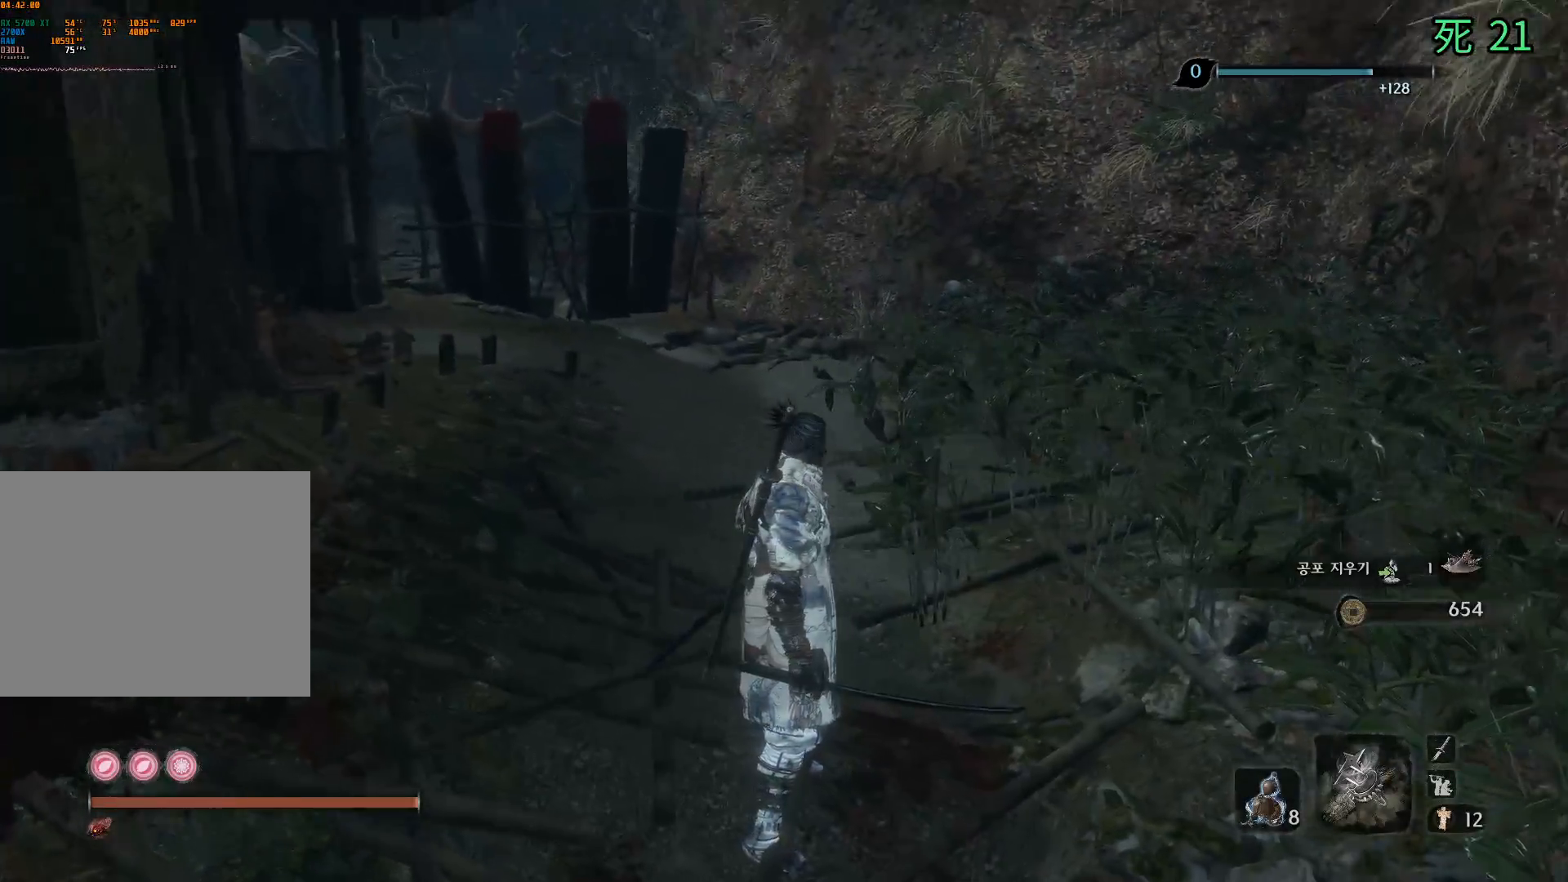
{"buttons": [], "left_stick": "up", "events": [[217, "left_stick", "up"]]}
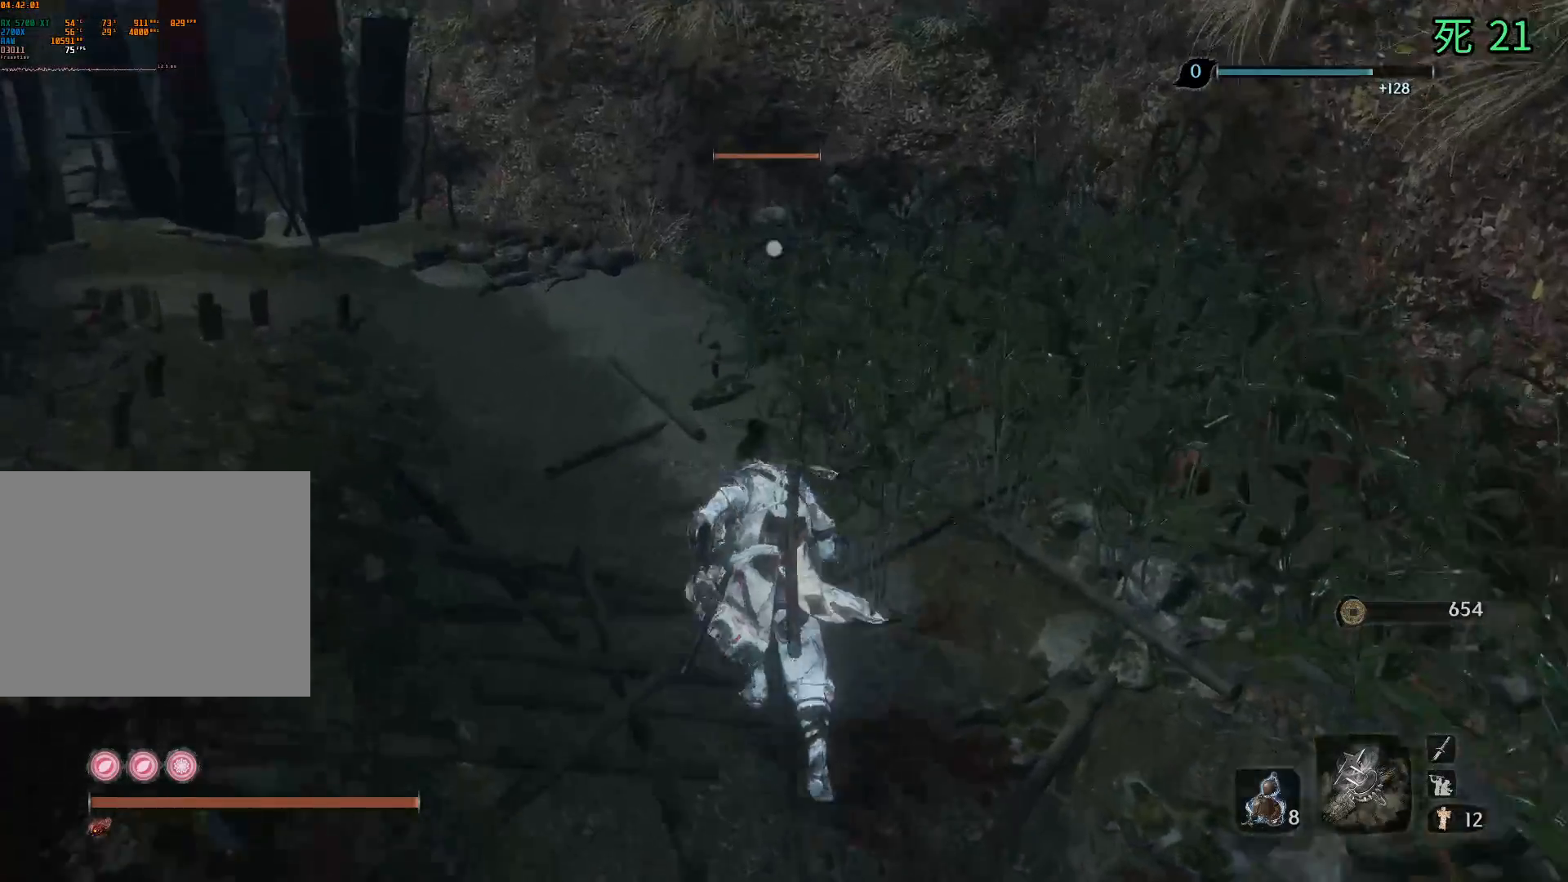
{"buttons": [], "left_stick": "center", "events": [[483, "left_stick", "center"]]}
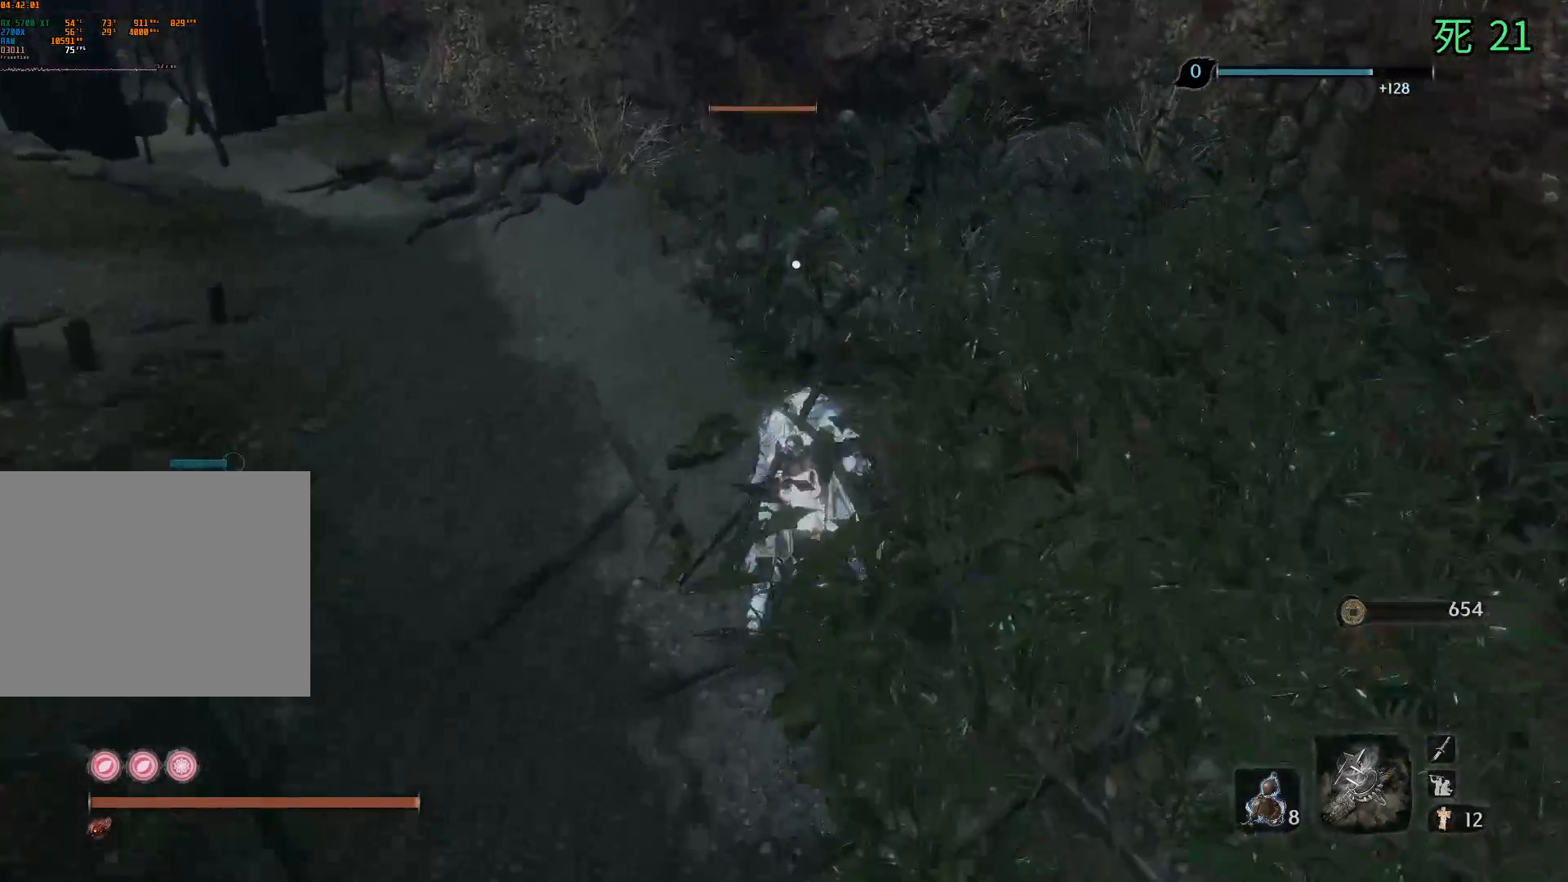
{"buttons": [], "left_stick": "center", "events": []}
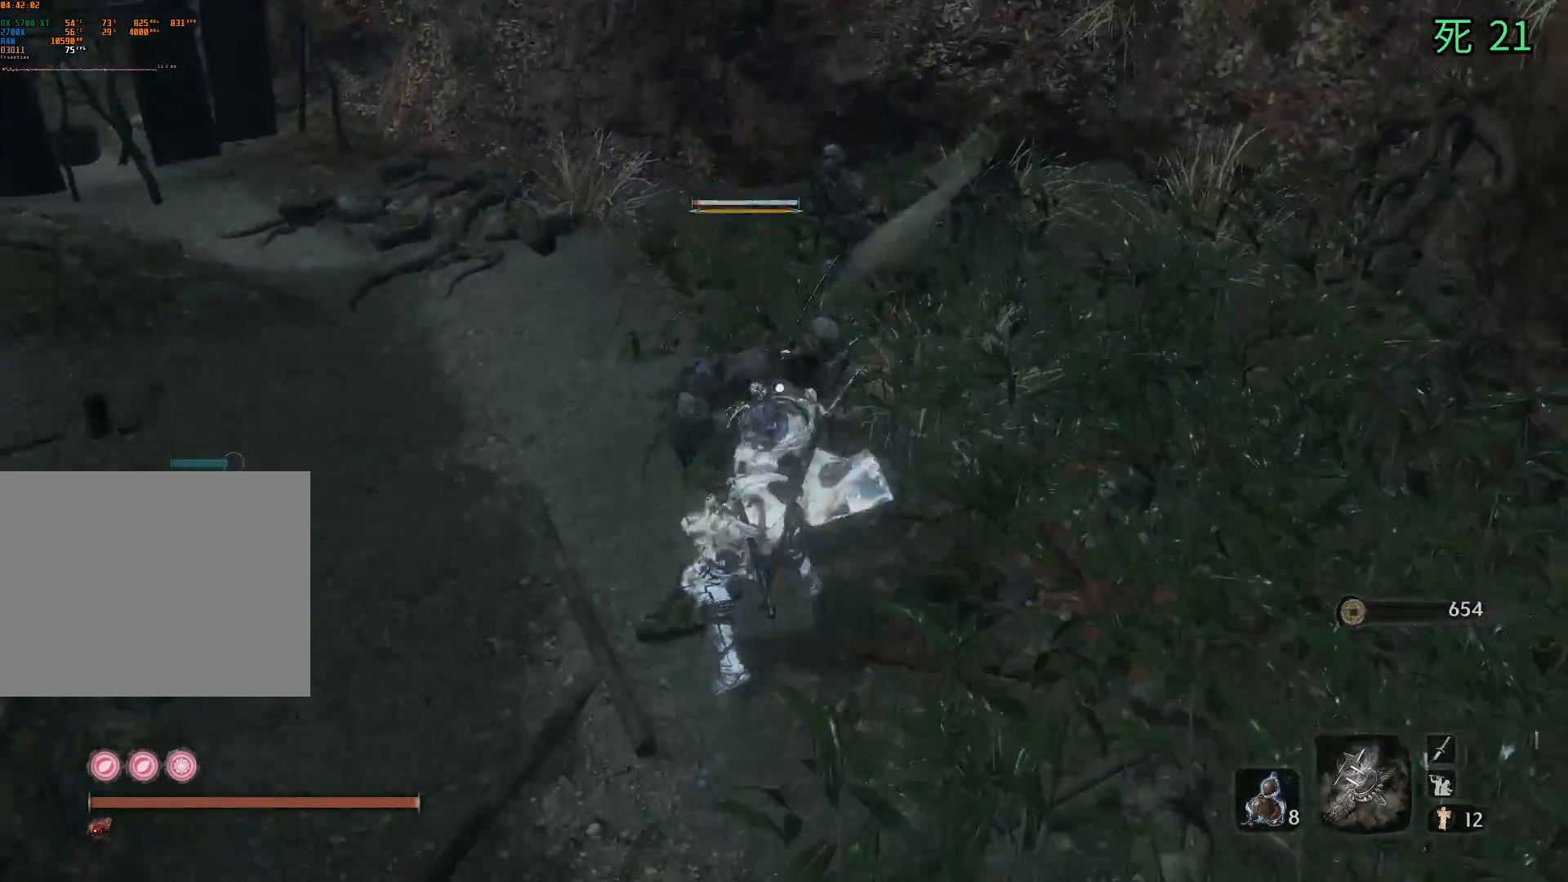
{"buttons": [], "left_stick": "center", "events": []}
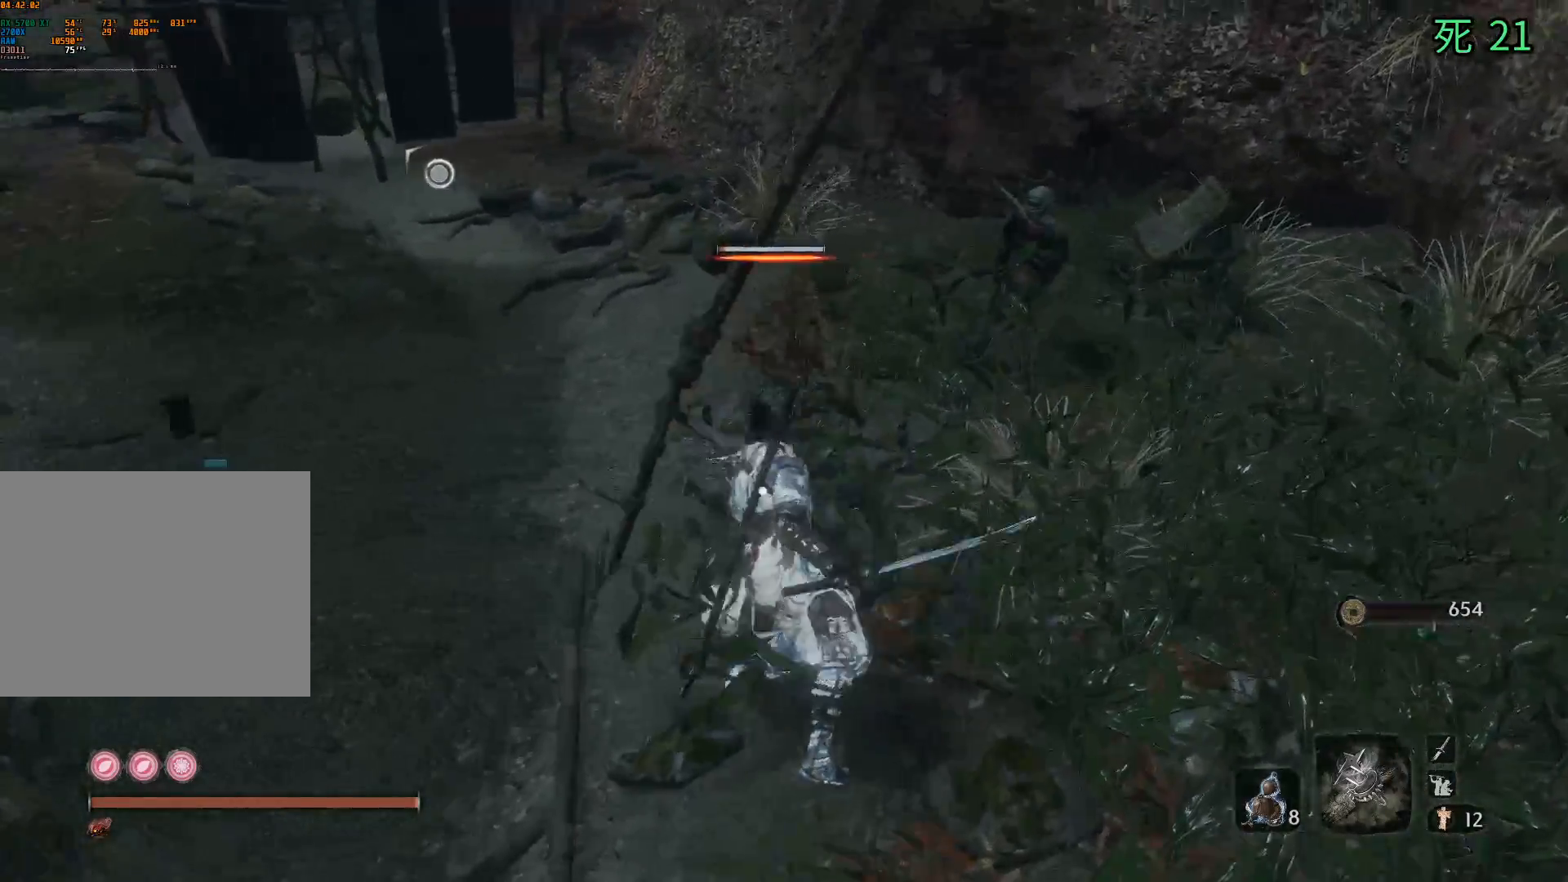
{"buttons": [], "left_stick": "center", "events": []}
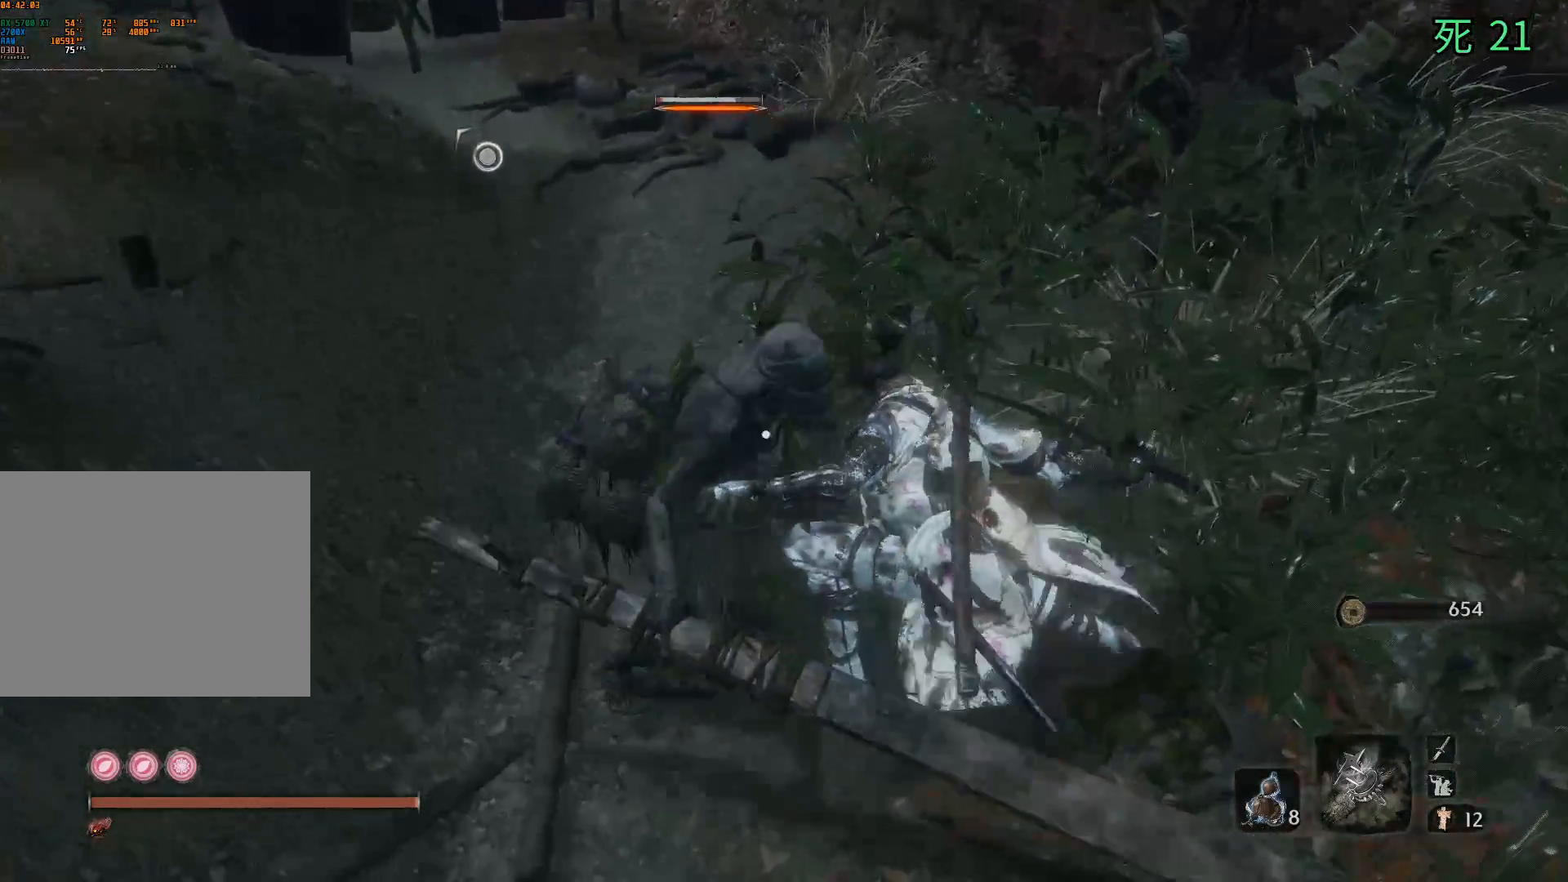
{"buttons": [], "left_stick": "center", "events": []}
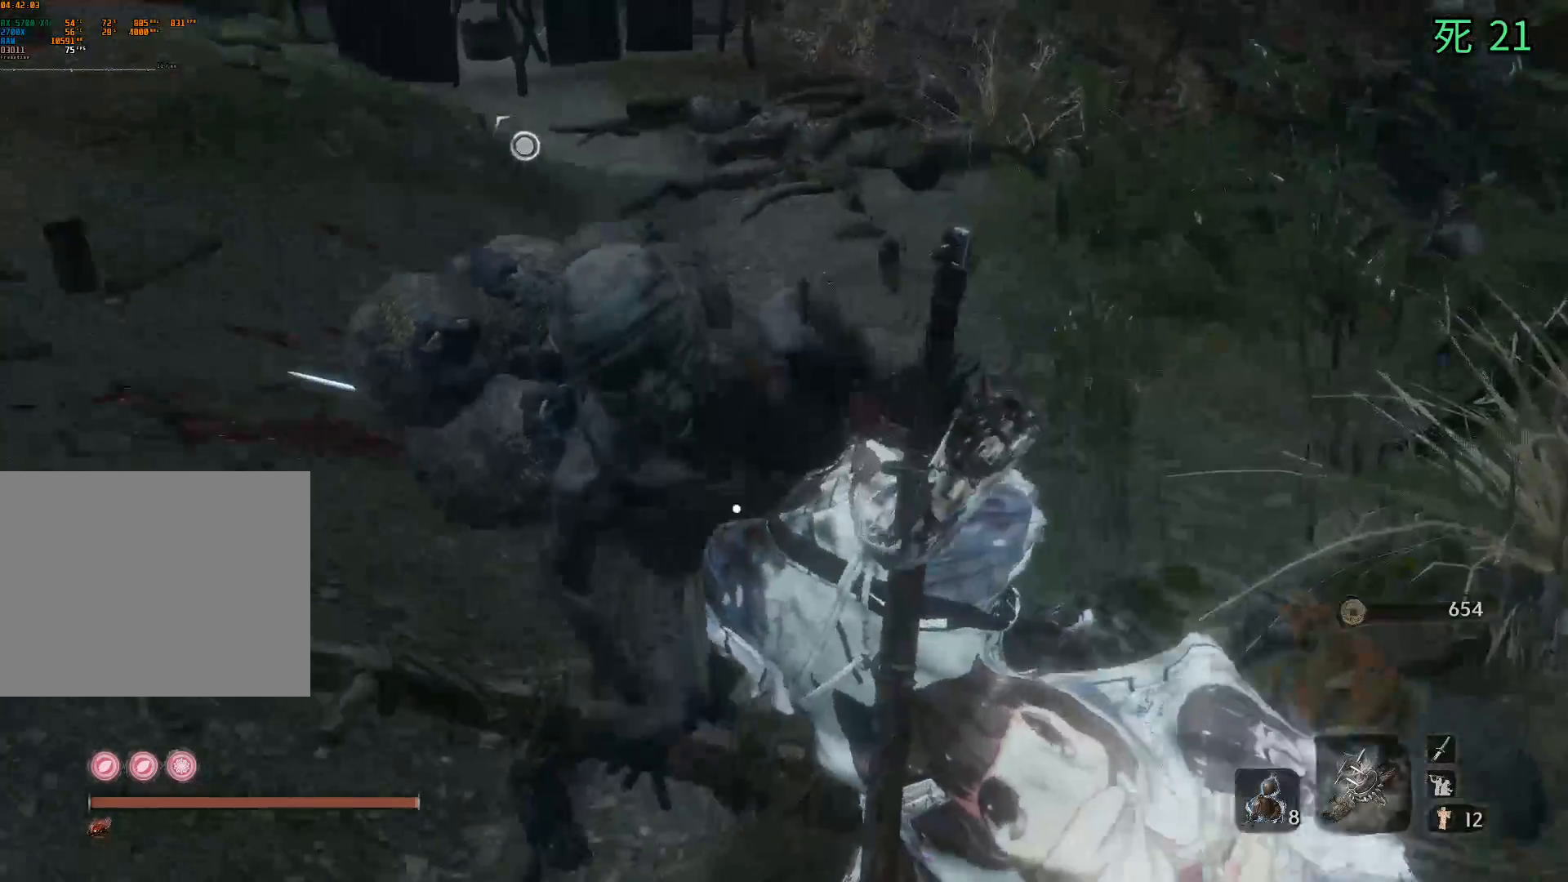
{"buttons": [], "left_stick": "center", "events": []}
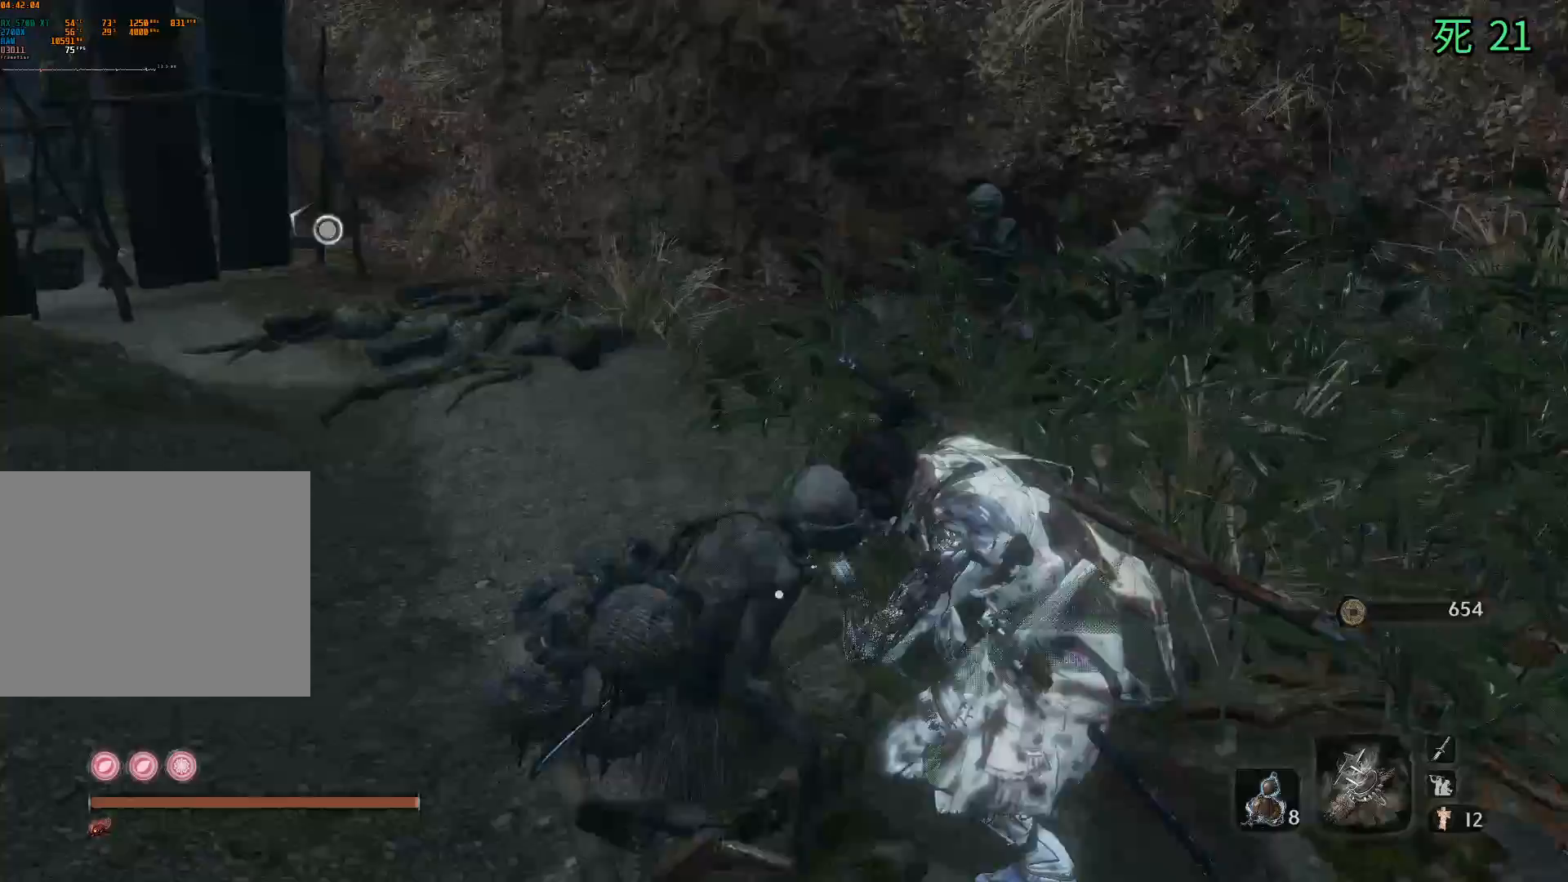
{"buttons": [], "left_stick": "up", "events": [[250, "left_stick", "up"]]}
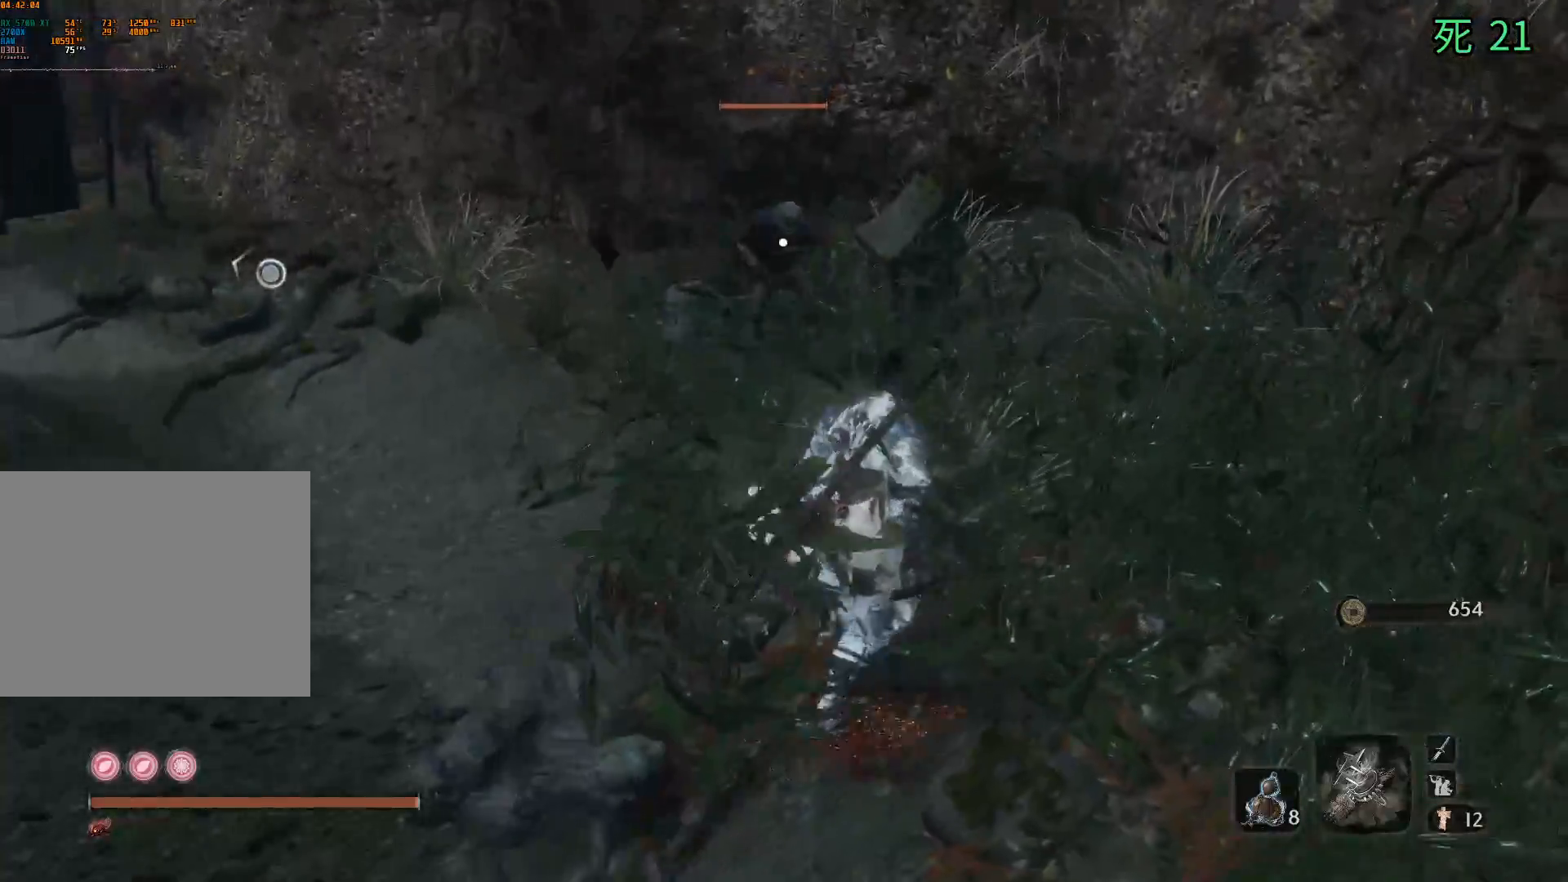
{"buttons": [], "left_stick": "up", "events": []}
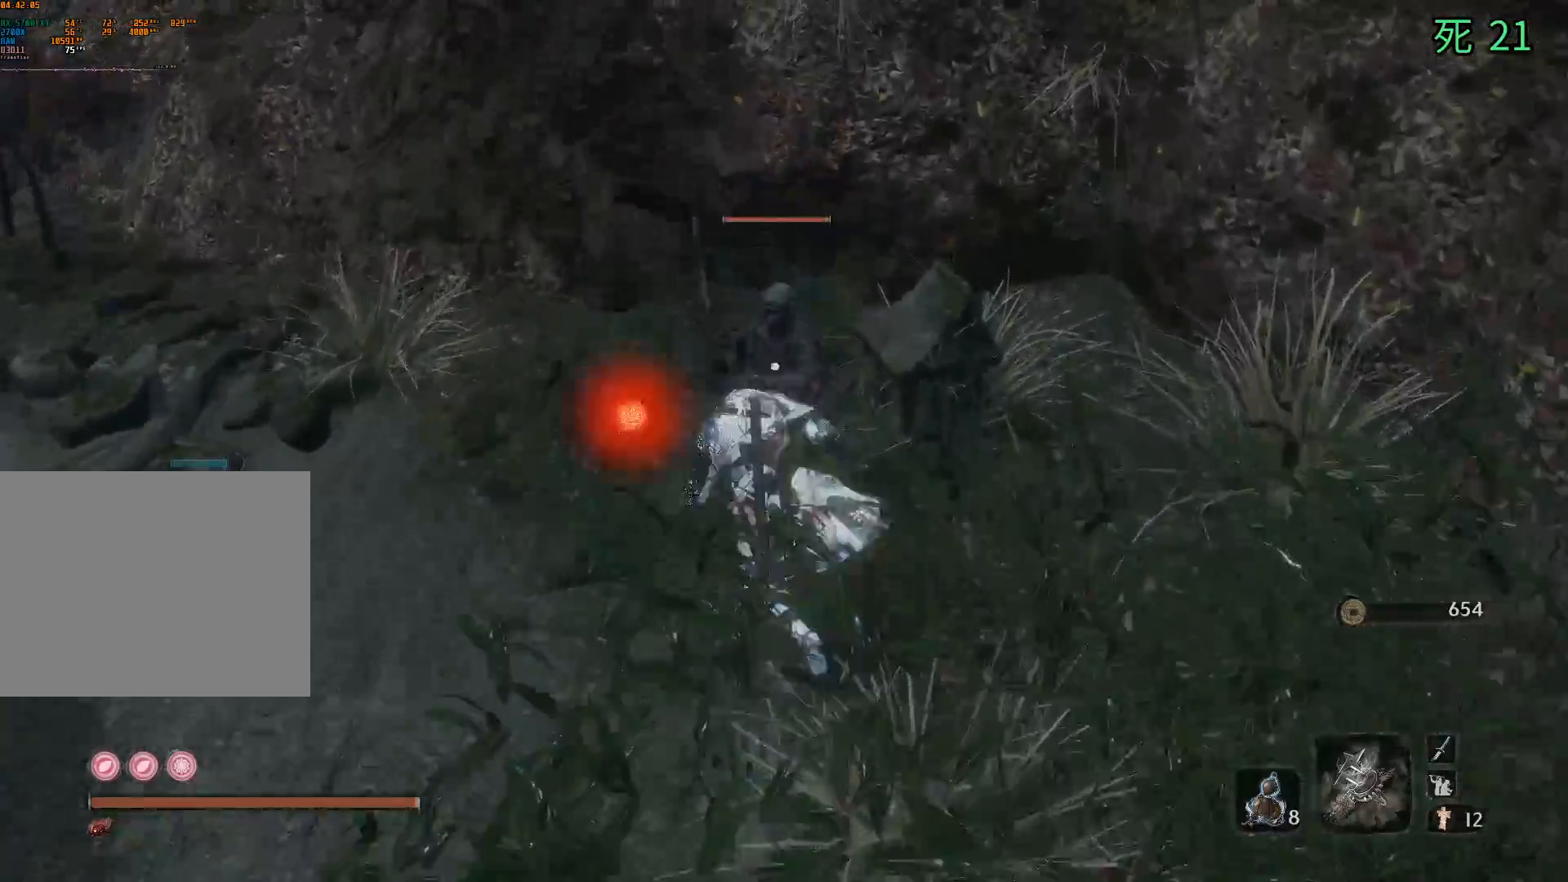
{"buttons": [], "left_stick": "center", "events": [[33, "left_stick", "center"]]}
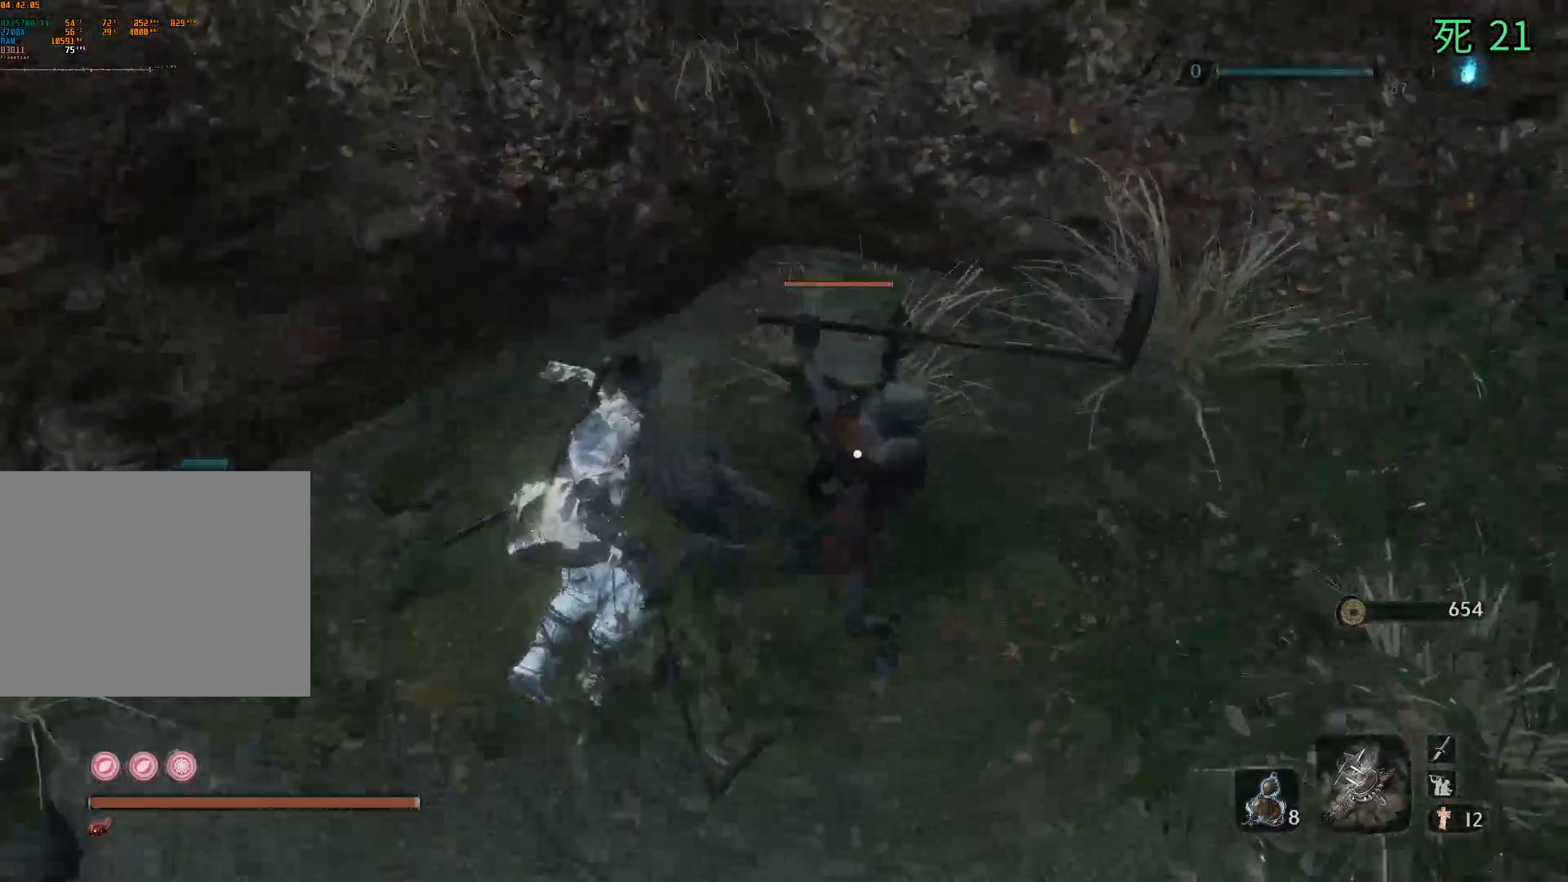
{"buttons": [], "left_stick": "center", "events": []}
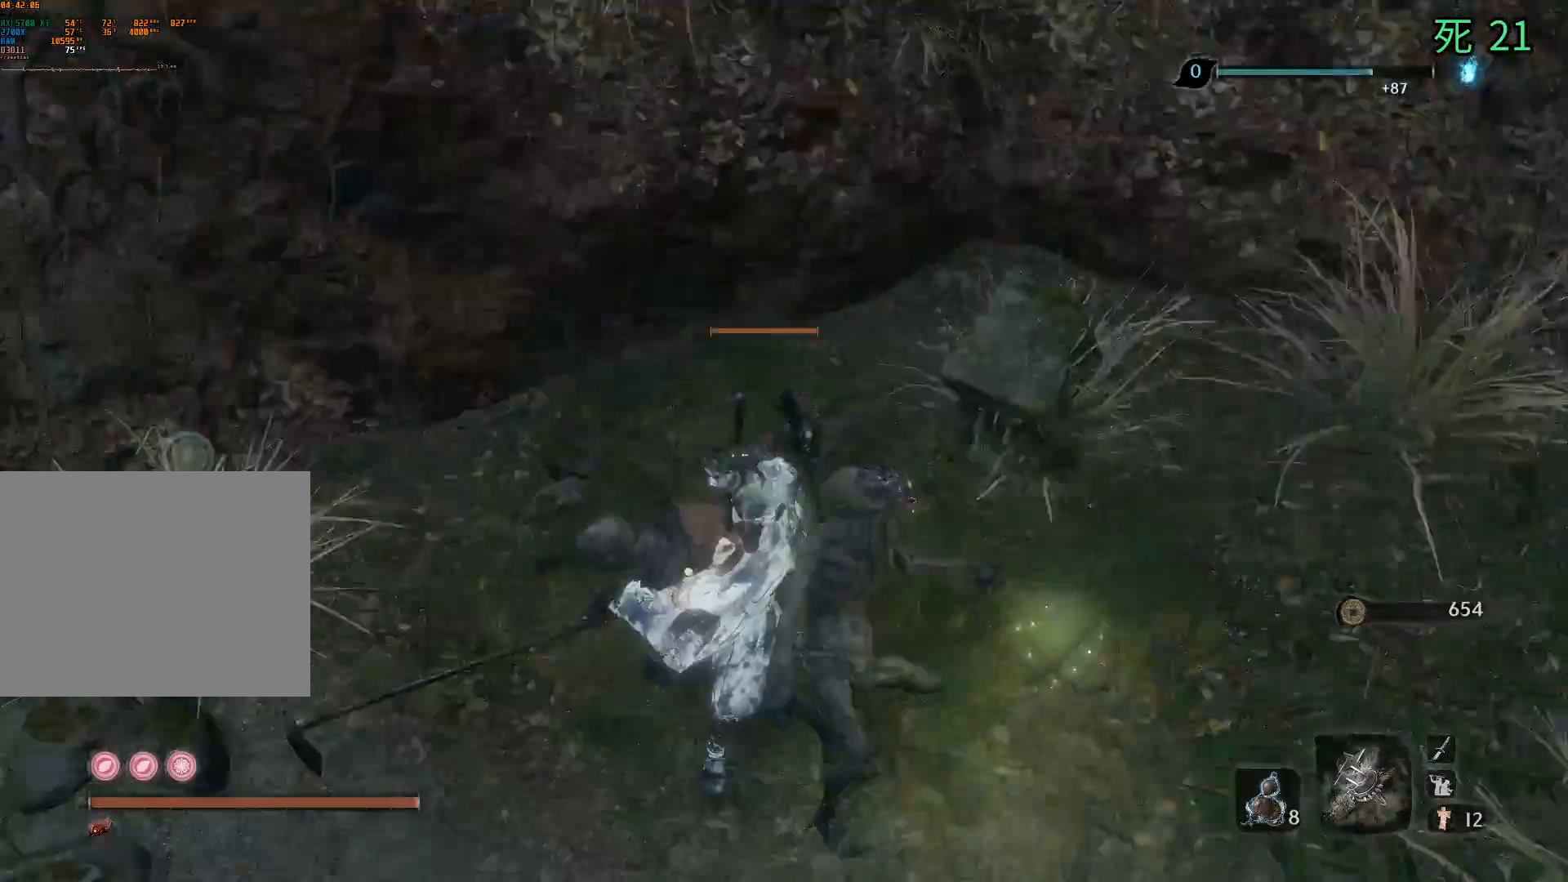
{"buttons": [], "left_stick": "center", "events": []}
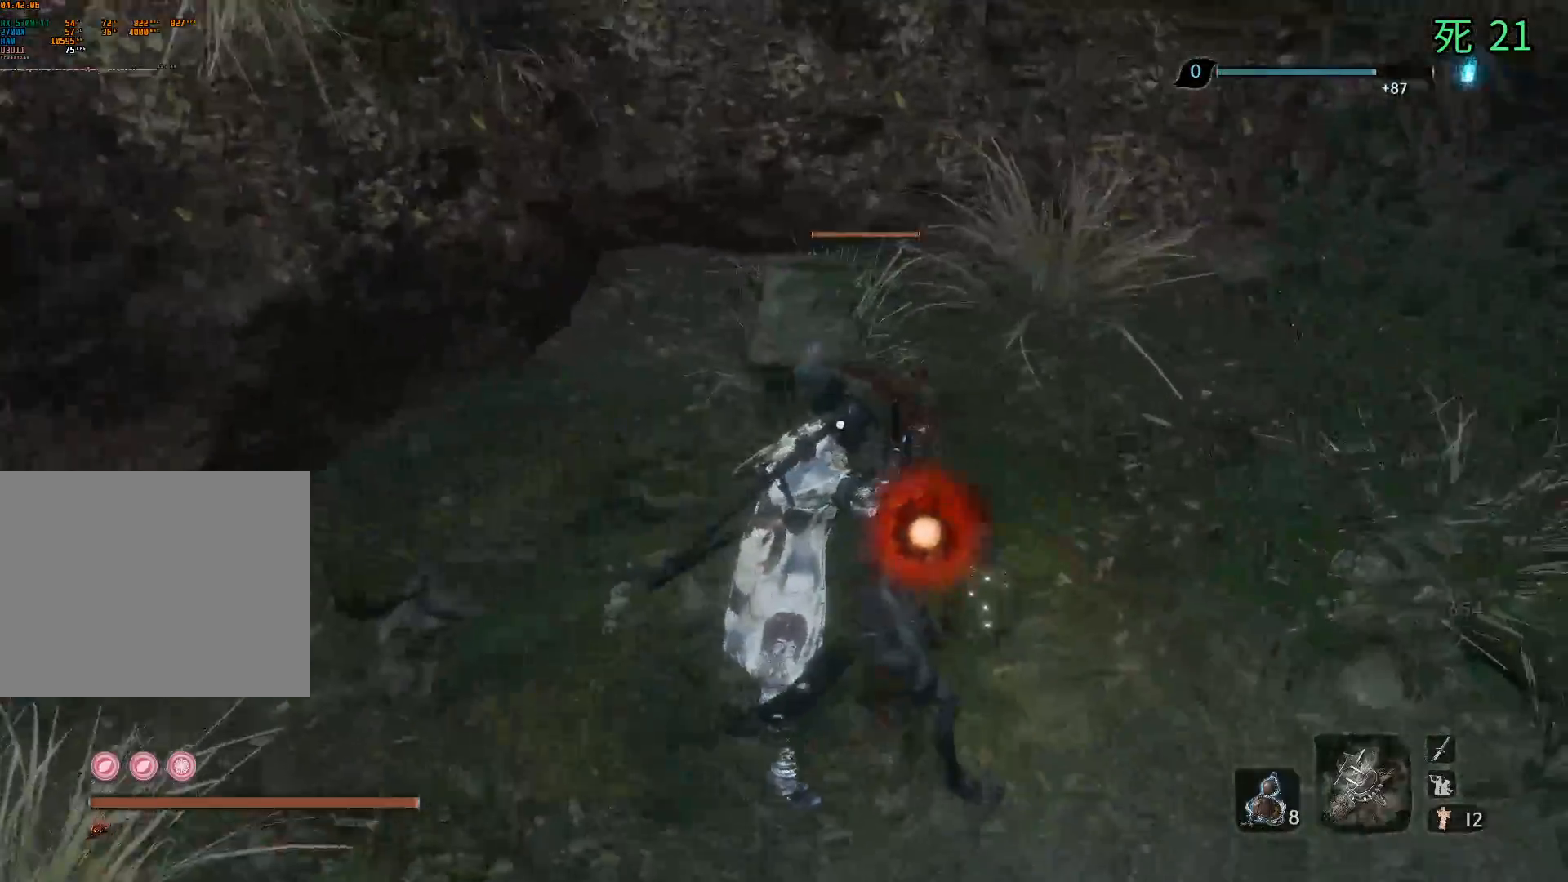
{"buttons": [], "left_stick": "center", "events": []}
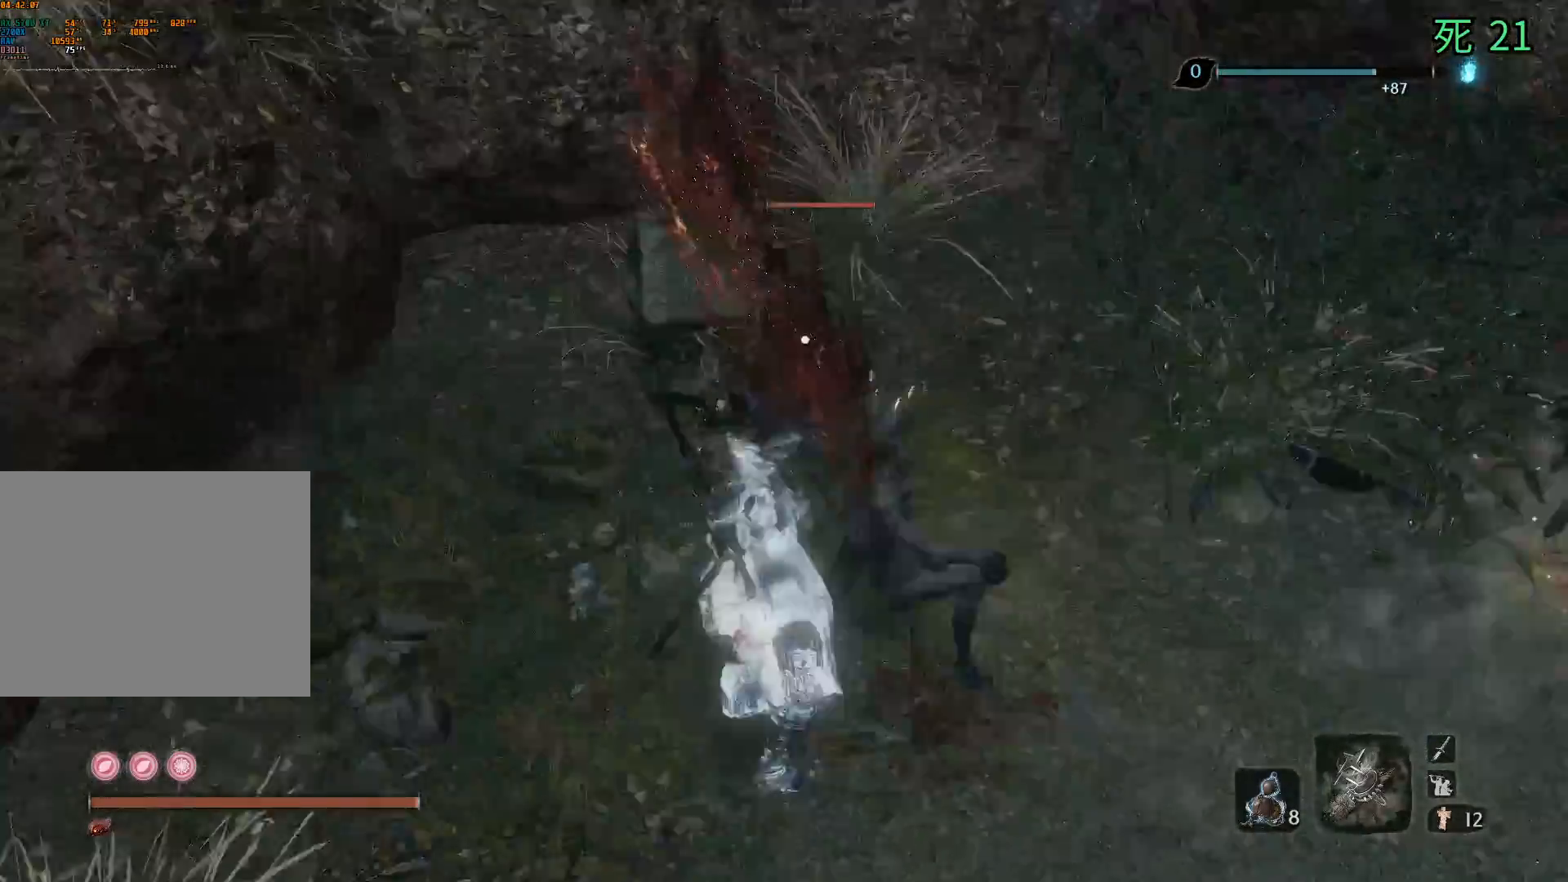
{"buttons": [], "left_stick": "up", "events": [[300, "left_stick", "up"]]}
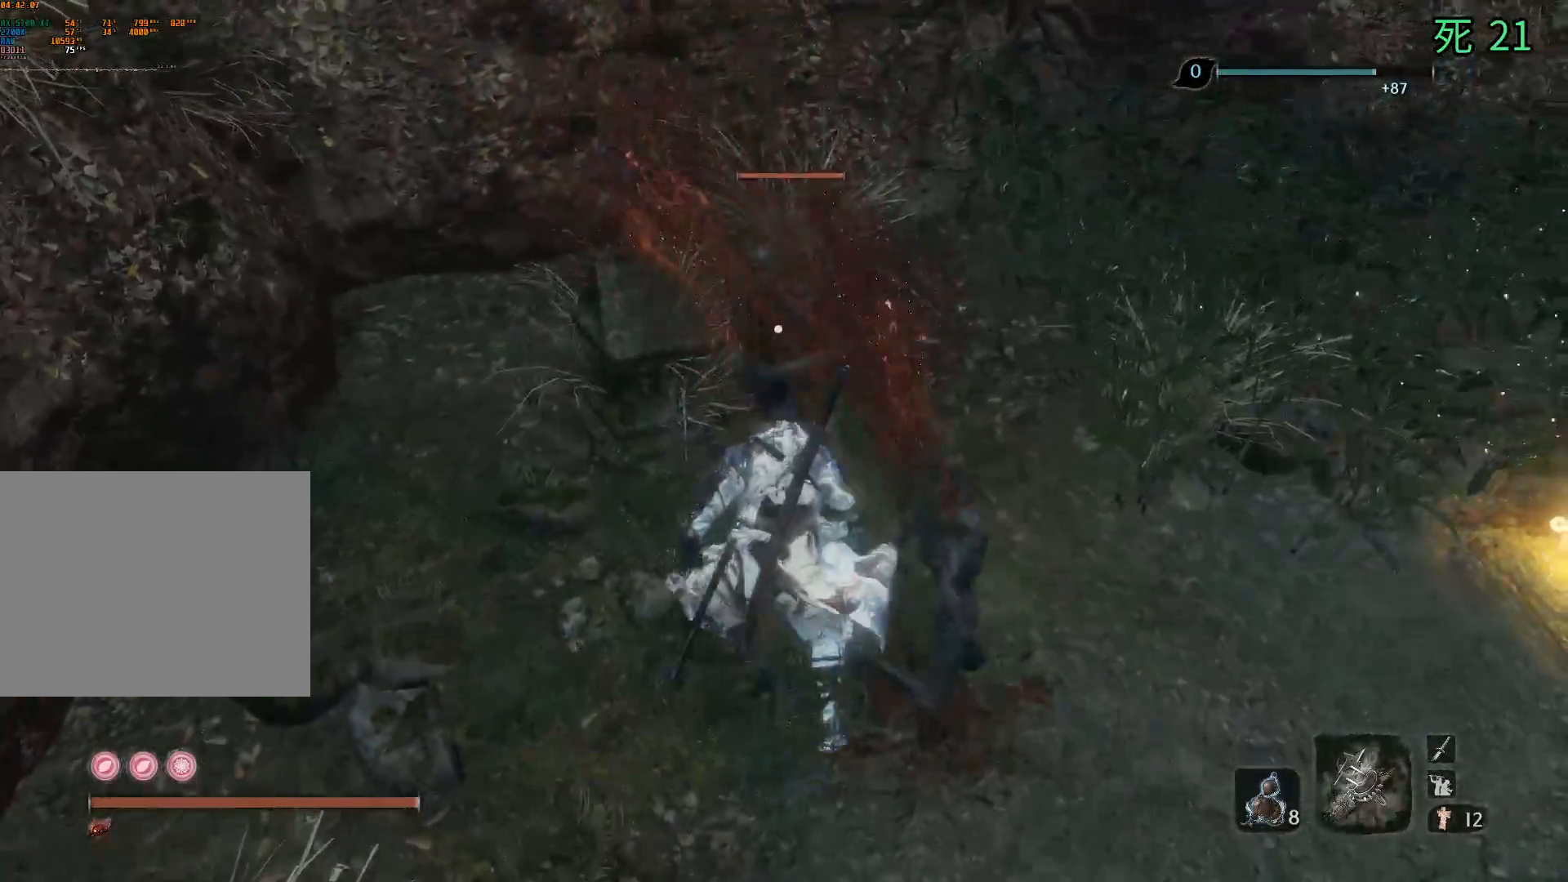
{"buttons": [], "left_stick": "center", "events": [[200, "left_stick", "center"]]}
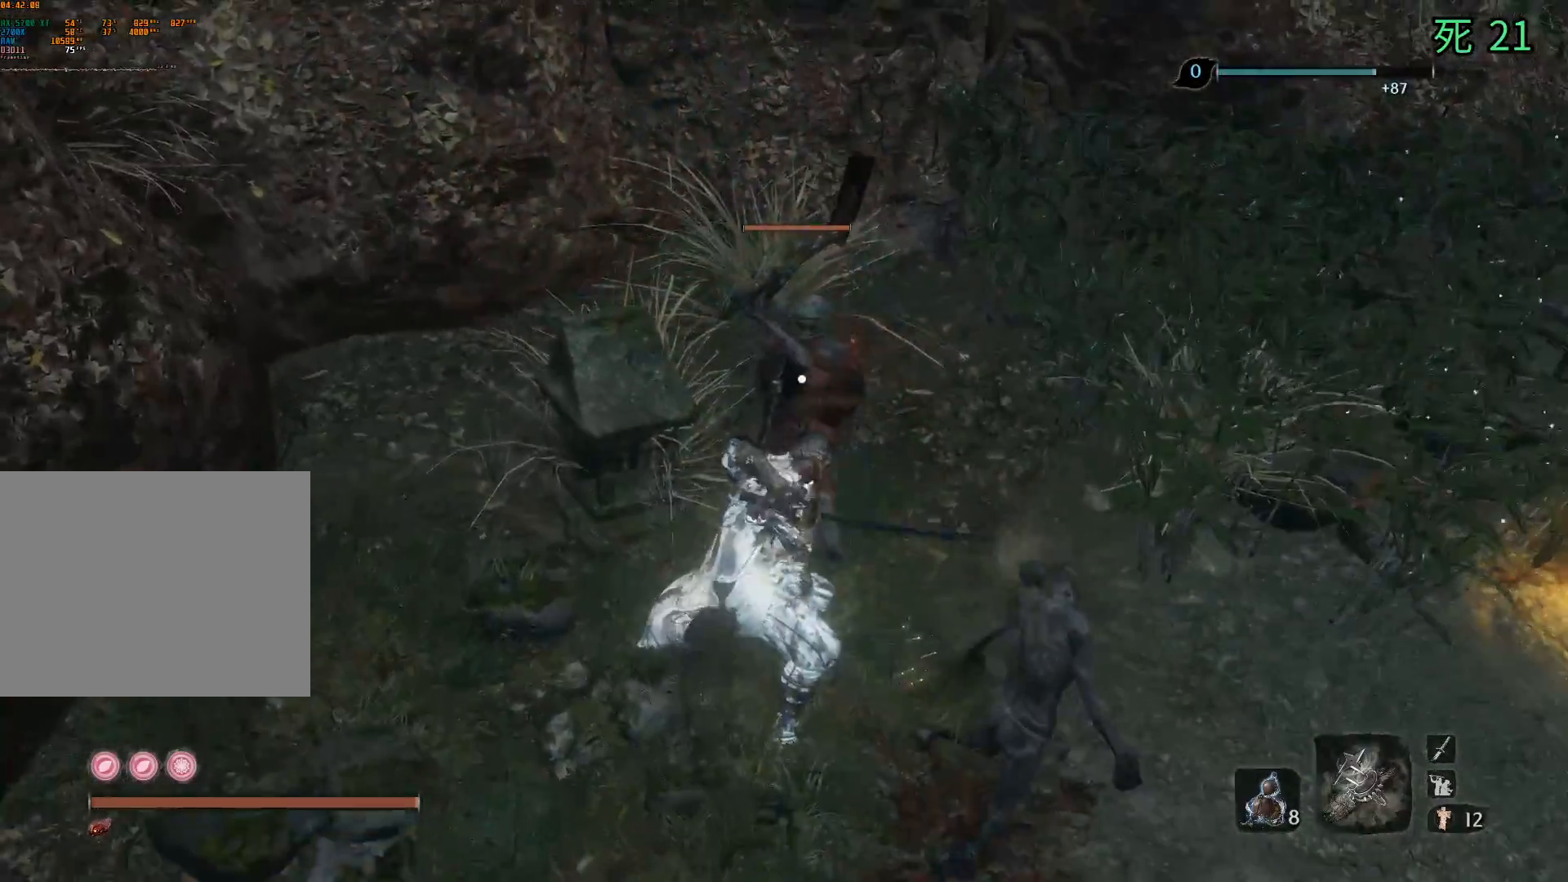
{"buttons": [], "left_stick": "center", "events": []}
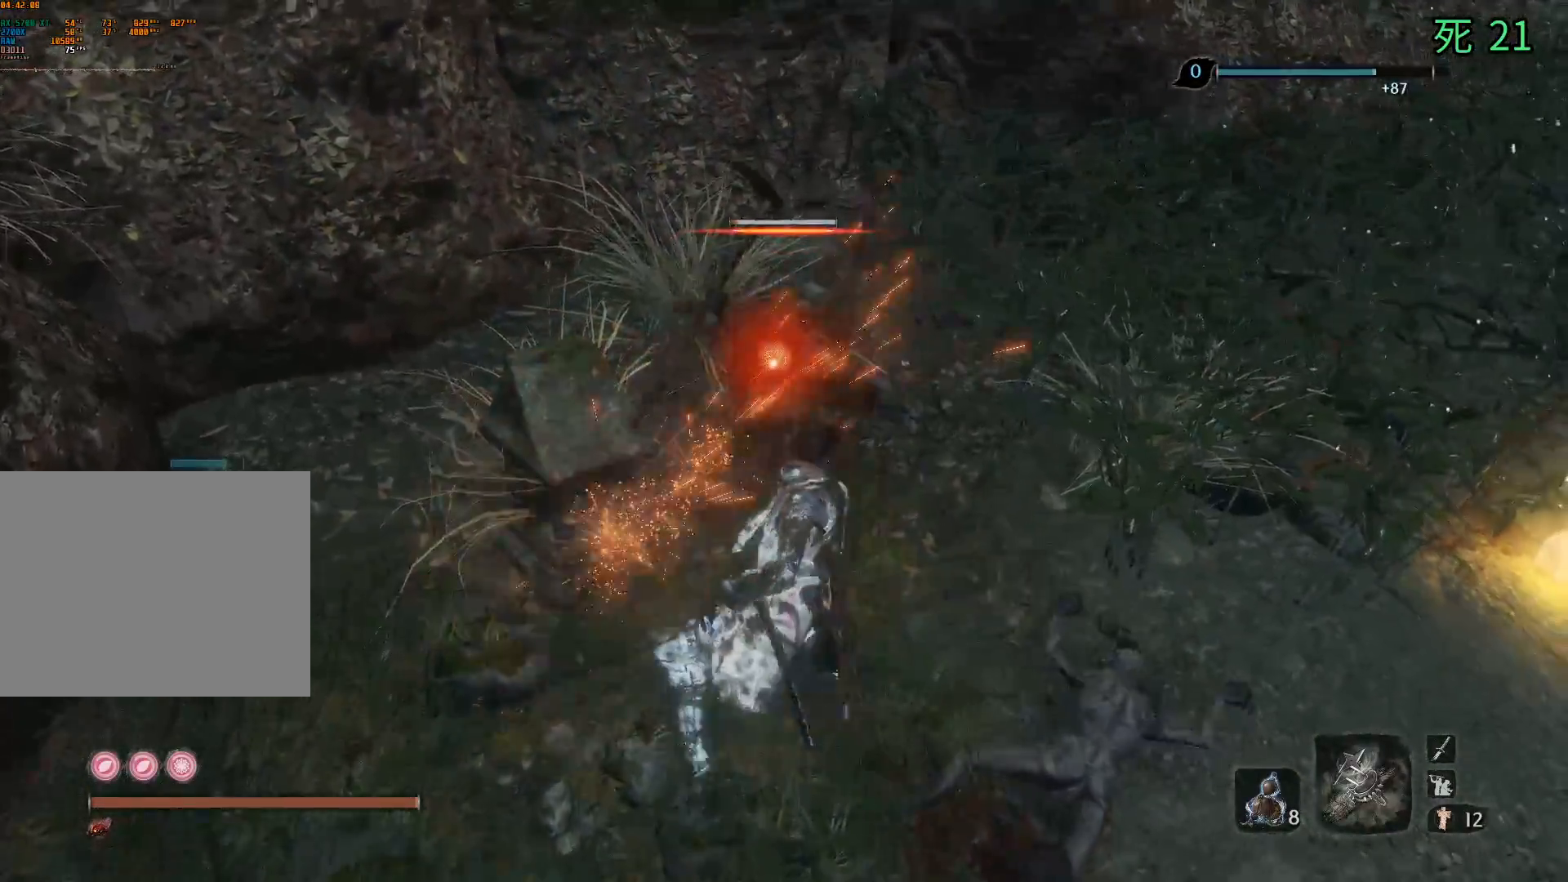
{"buttons": [], "left_stick": "center", "events": []}
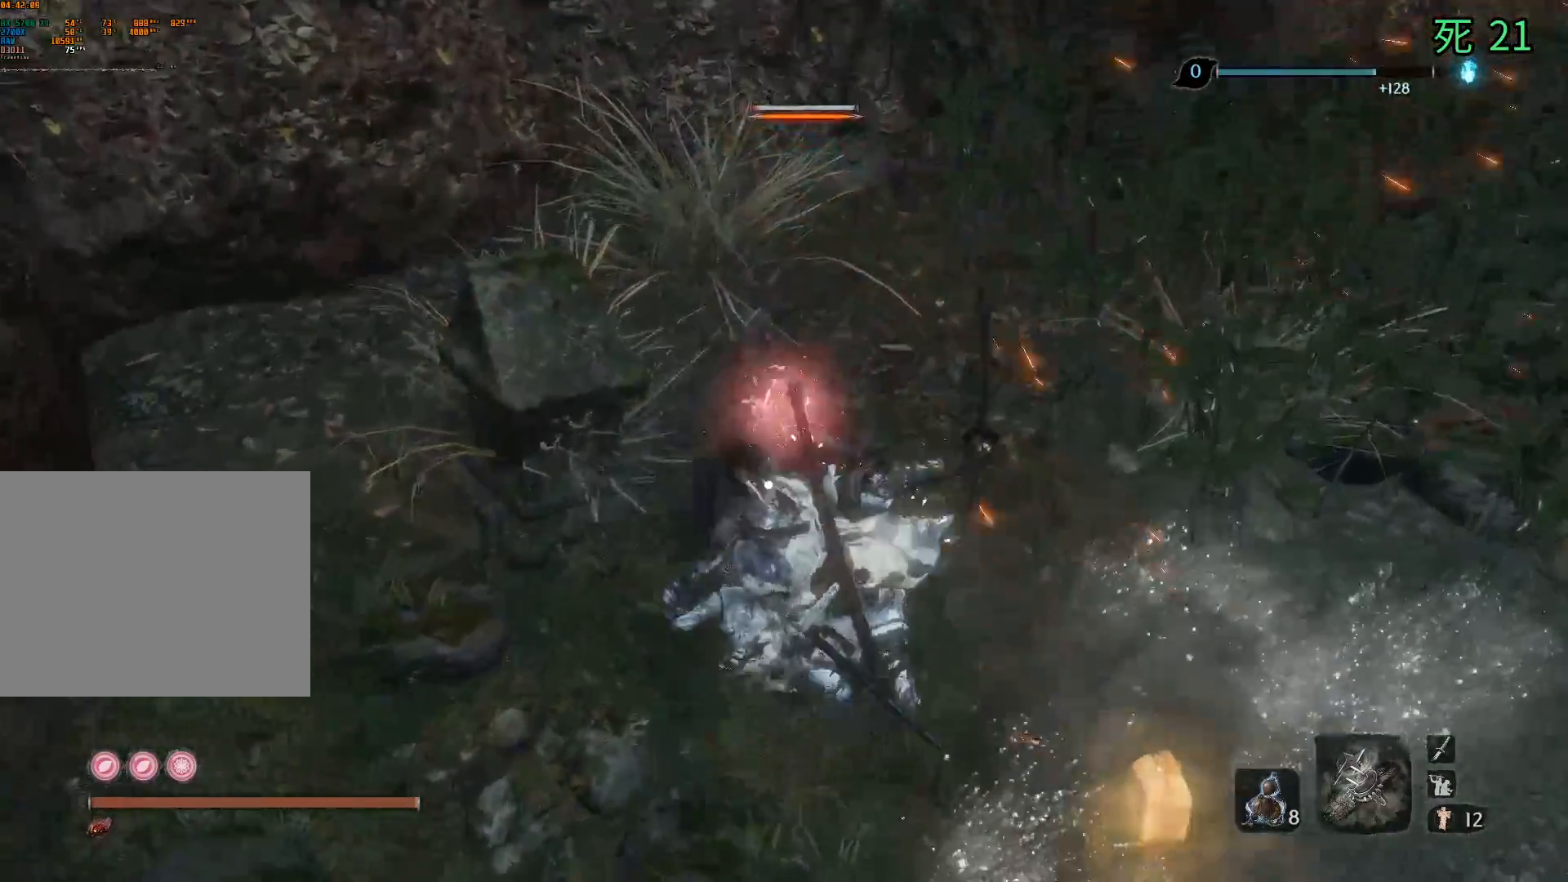
{"buttons": [], "left_stick": "center", "events": []}
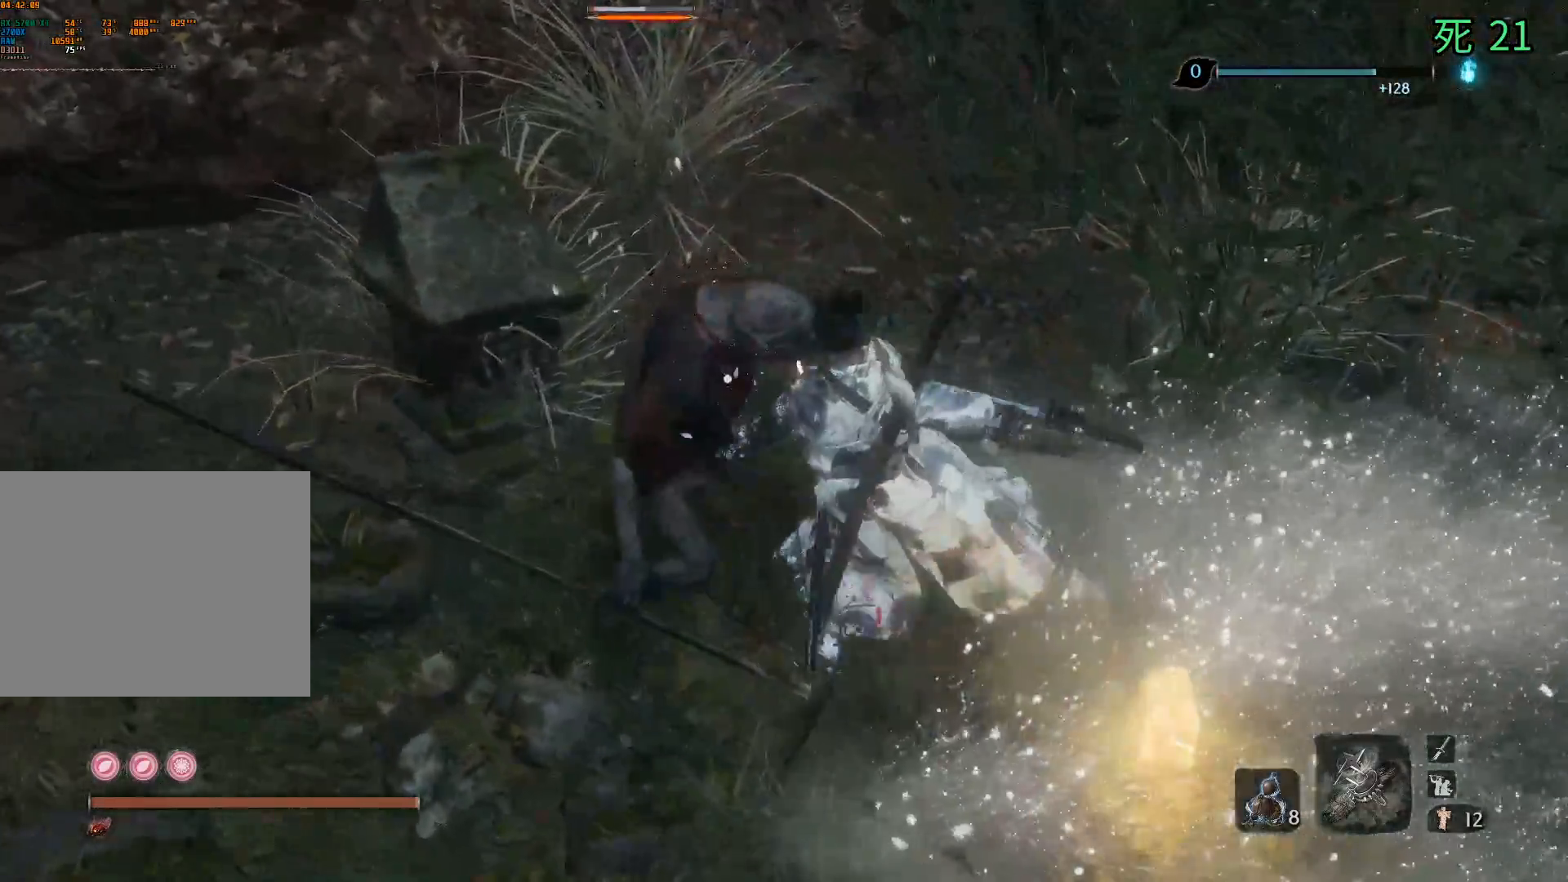
{"buttons": [], "left_stick": "center", "events": []}
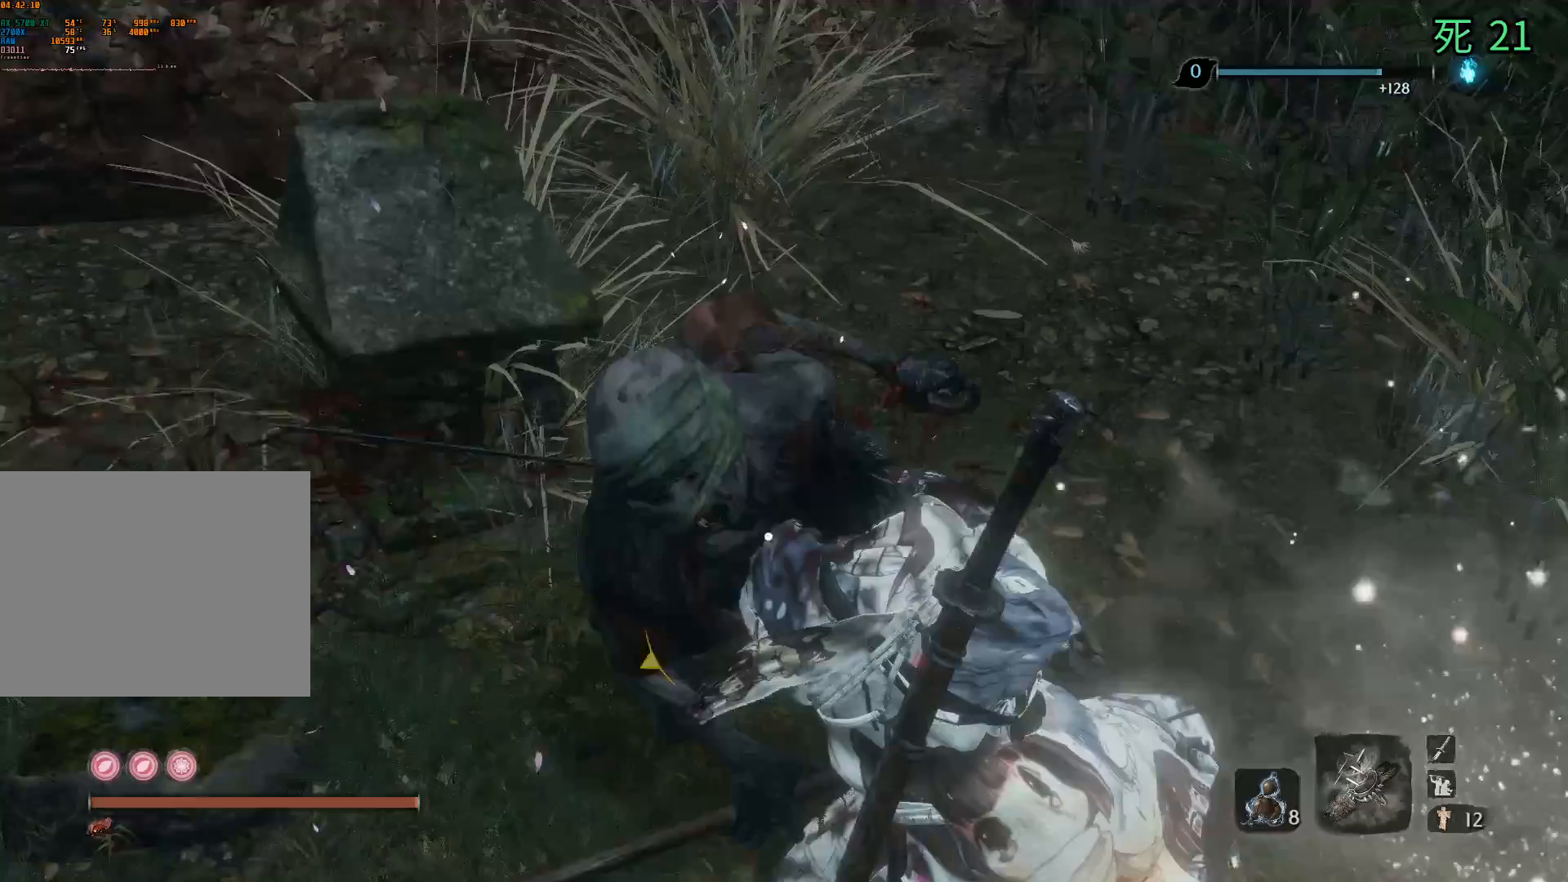
{"buttons": ["B"], "left_stick": "center", "events": [[217, "B", "down"]]}
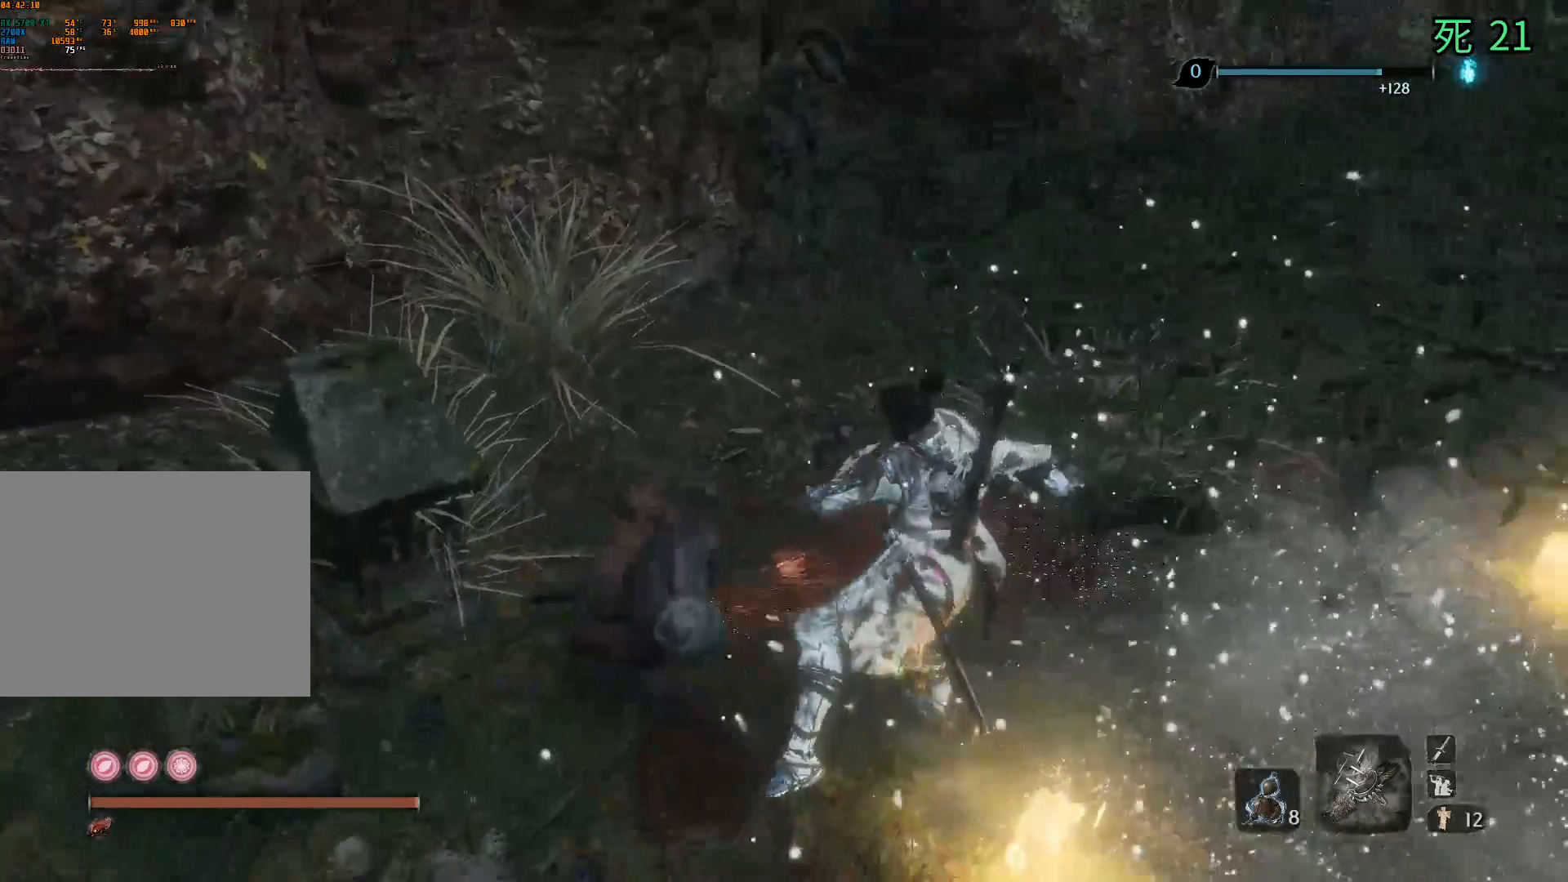
{"buttons": ["B"], "left_stick": "center", "events": []}
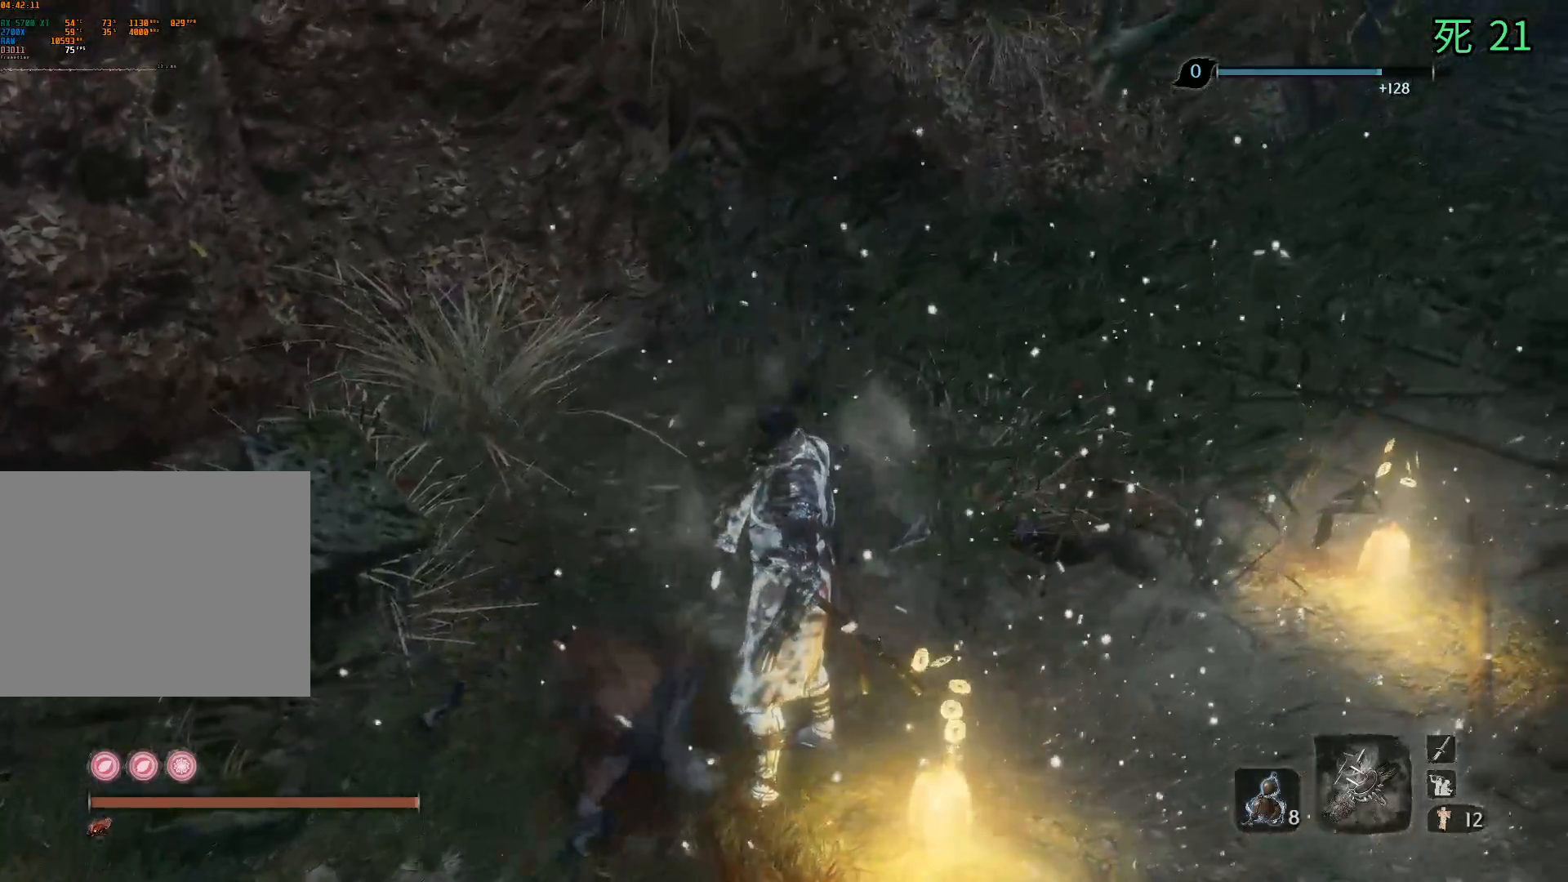
{"buttons": ["B"], "left_stick": "center", "events": []}
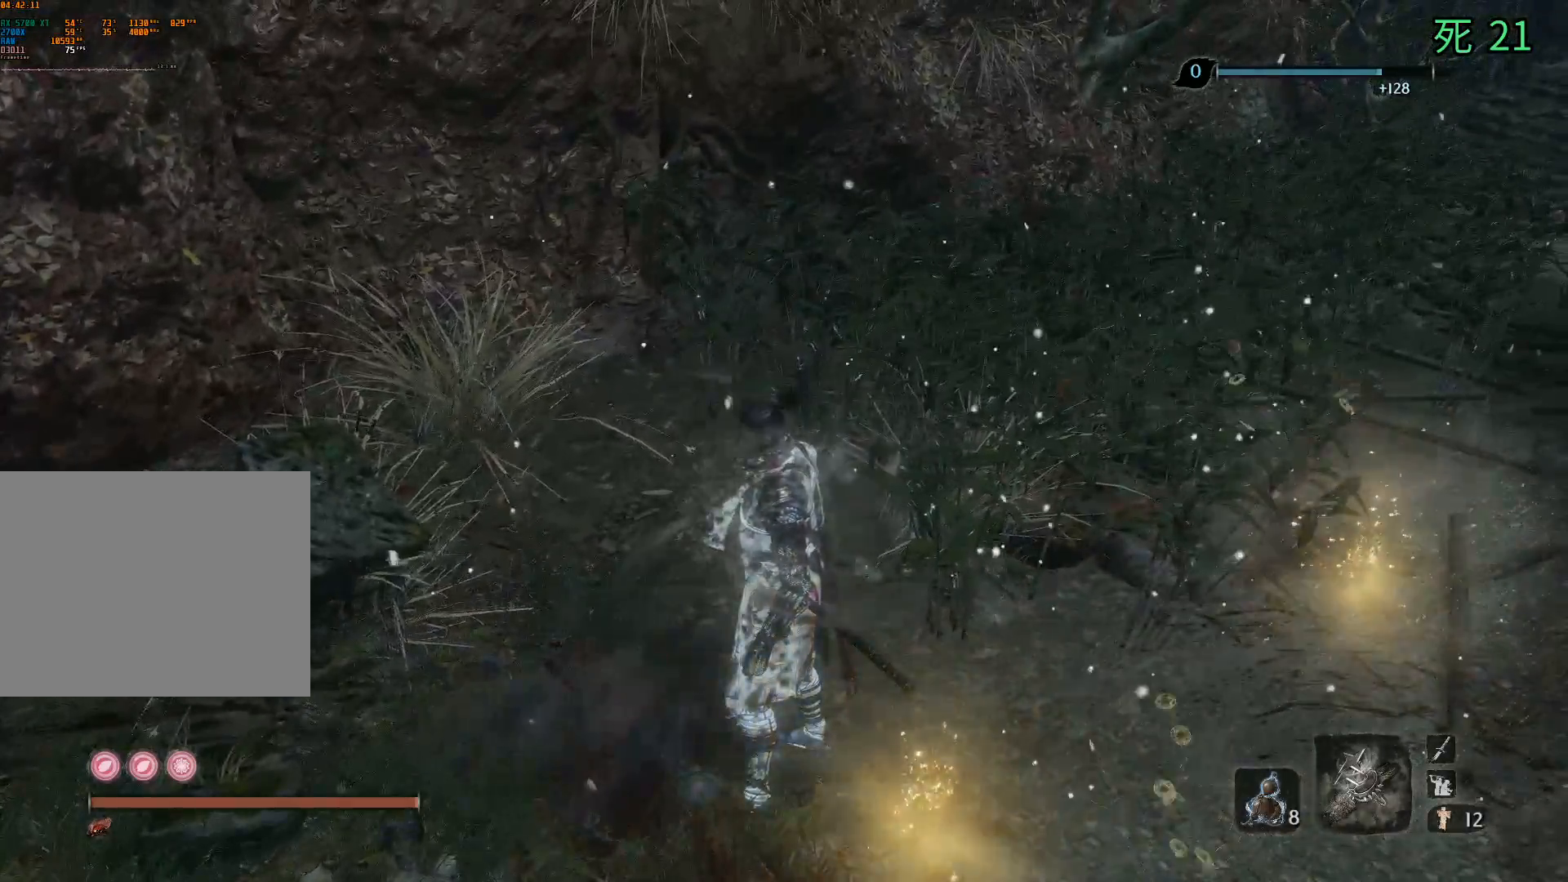
{"buttons": ["B"], "left_stick": "center", "events": []}
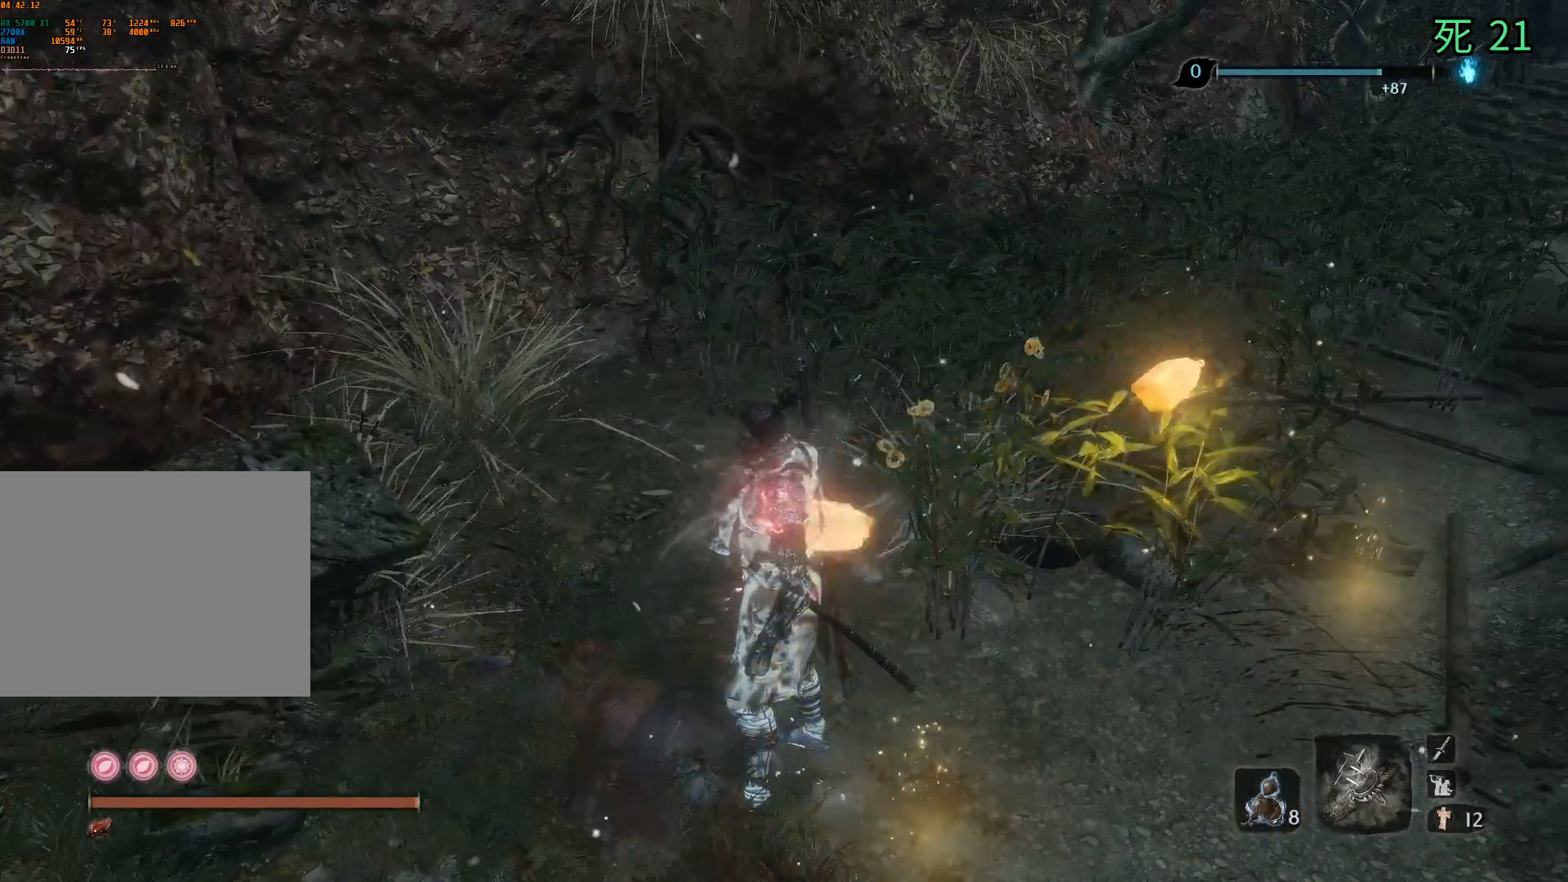
{"buttons": ["B"], "left_stick": "center", "events": []}